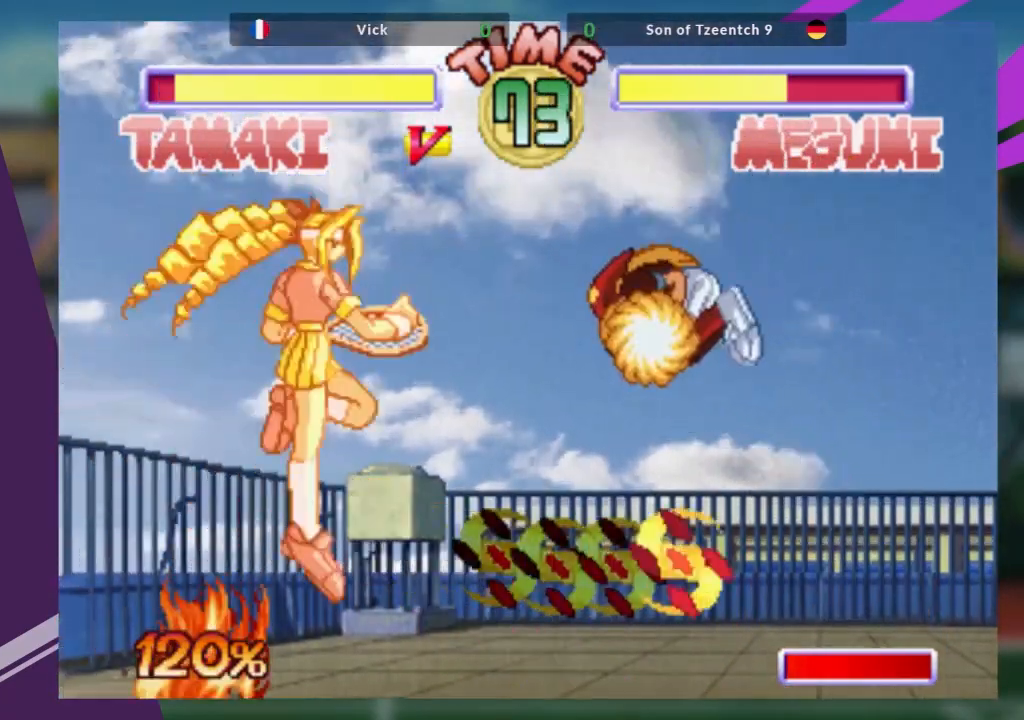
Gameplay with a controller (arcade stick); each line is a JSON object with the inputs held at the frame after it. "events" lists button and stick changes between this image and that frame as [ms after this image, input, new state], when the widget could be followed in between. Not read: L3 R3 other_buttons.
{"buttons": [], "left_stick": "down-left", "events": [[267, "left_stick", "down-left"]]}
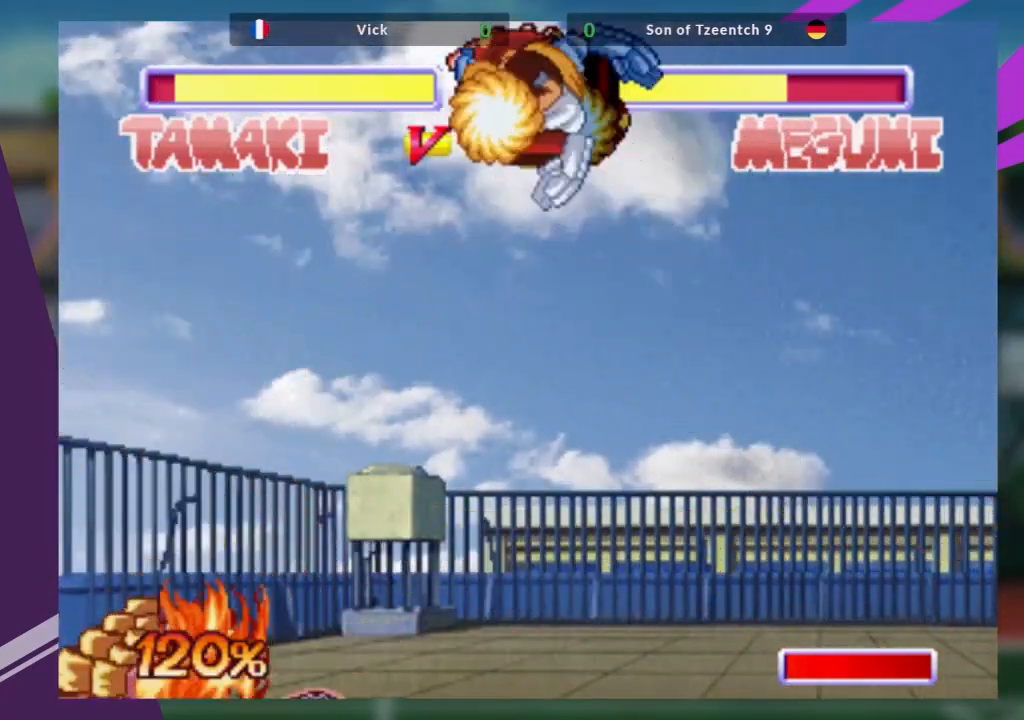
{"buttons": ["R1"], "left_stick": "center", "events": [[67, "CROSS", "down"], [217, "CROSS", "up"], [250, "TRIANGLE", "down"], [350, "TRIANGLE", "up"], [367, "left_stick", "center"], [400, "R1", "down"]]}
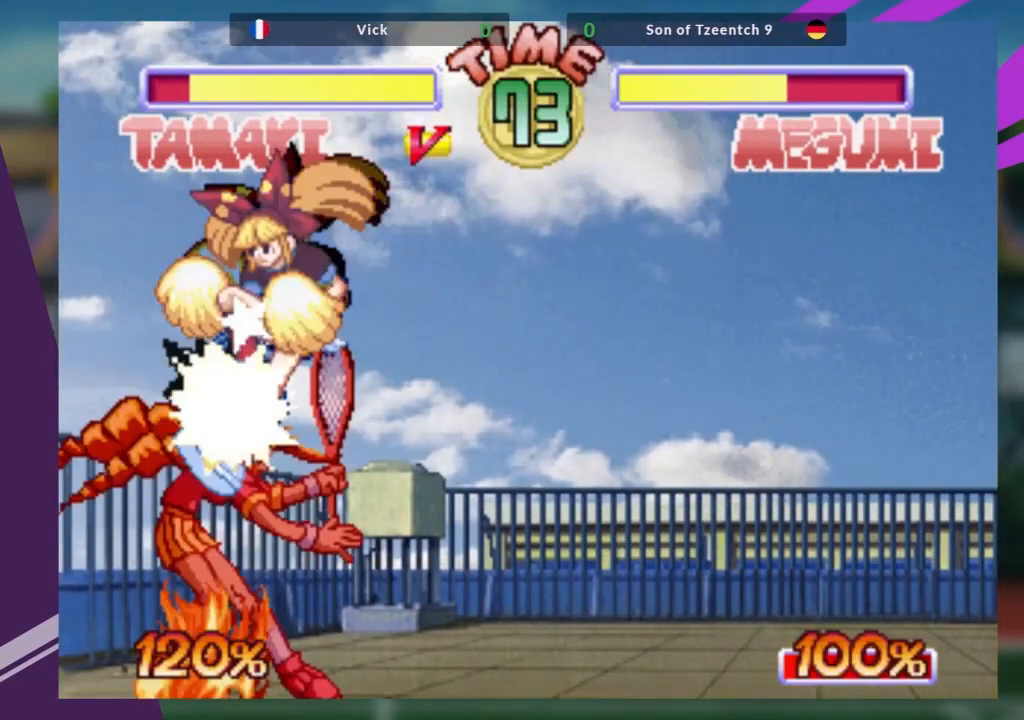
{"buttons": ["CROSS", "SQUARE", "TRIANGLE"], "left_stick": "down-left", "events": [[67, "R1", "up"], [84, "R1", "down"], [201, "R1", "up"], [334, "left_stick", "down"], [401, "TRIANGLE", "down"], [451, "CROSS", "down"], [451, "SQUARE", "down"], [451, "left_stick", "down-left"]]}
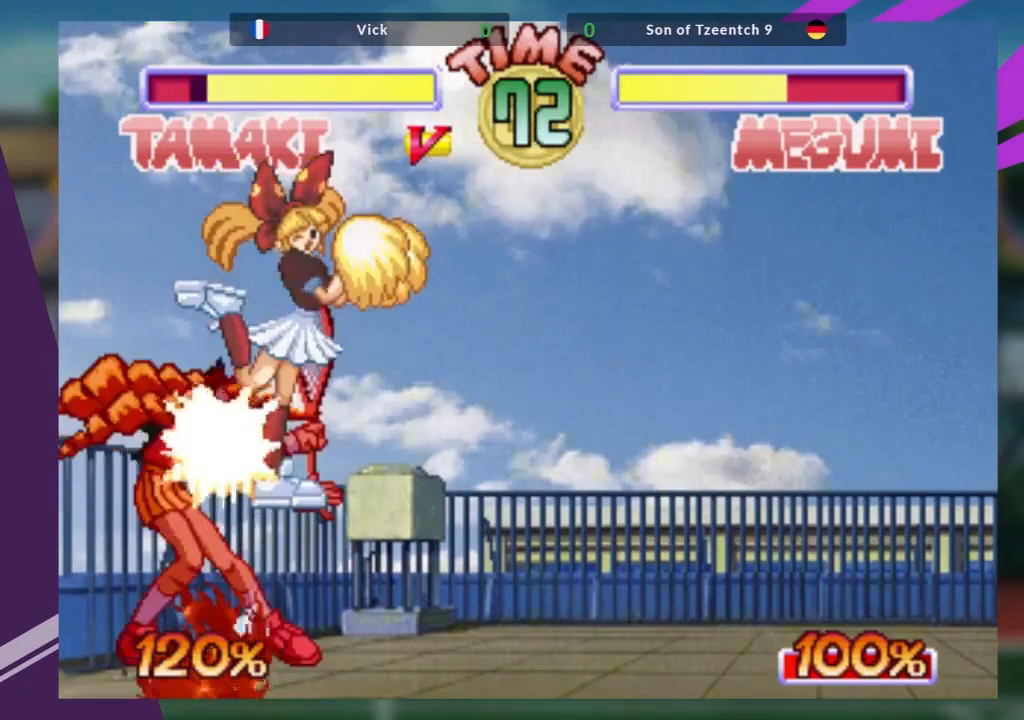
{"buttons": ["SQUARE"], "left_stick": "down-left", "events": [[17, "TRIANGLE", "up"], [67, "SQUARE", "up"], [117, "CROSS", "up"], [150, "TRIANGLE", "down"], [184, "SQUARE", "down"], [267, "TRIANGLE", "up"], [334, "SQUARE", "up"], [367, "TRIANGLE", "down"], [417, "SQUARE", "down"], [467, "TRIANGLE", "up"]]}
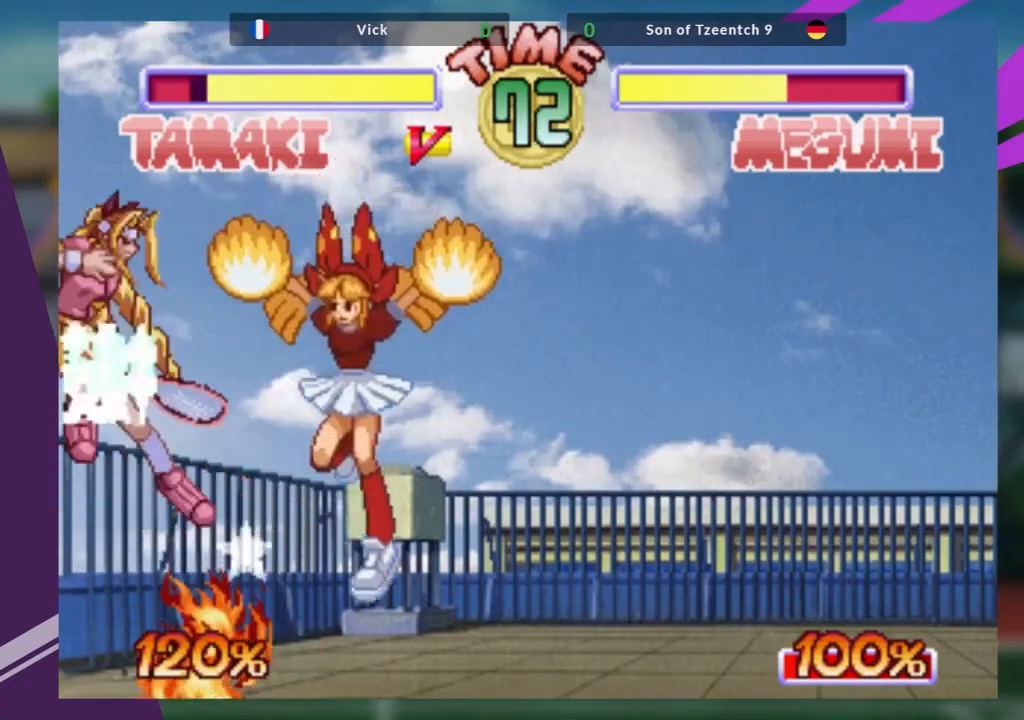
{"buttons": [], "left_stick": "up-right", "events": [[16, "SQUARE", "up"], [66, "TRIANGLE", "down"], [100, "SQUARE", "down"], [133, "left_stick", "down"], [183, "TRIANGLE", "up"], [217, "SQUARE", "up"], [333, "left_stick", "up-right"]]}
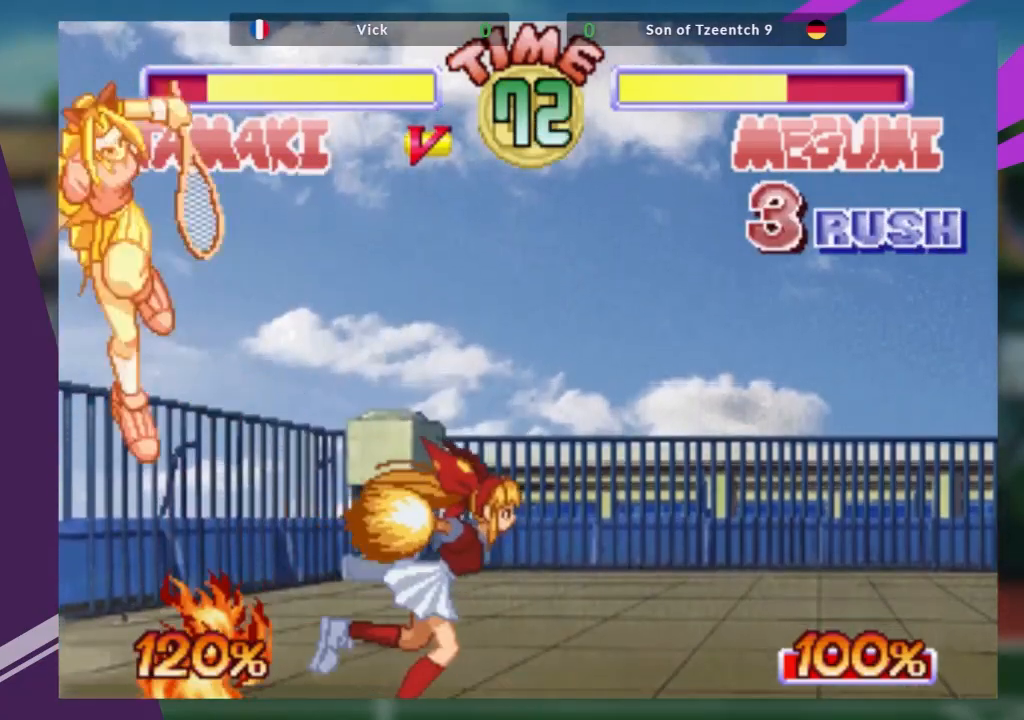
{"buttons": ["R1"], "left_stick": "right", "events": [[417, "left_stick", "right"], [501, "R1", "down"]]}
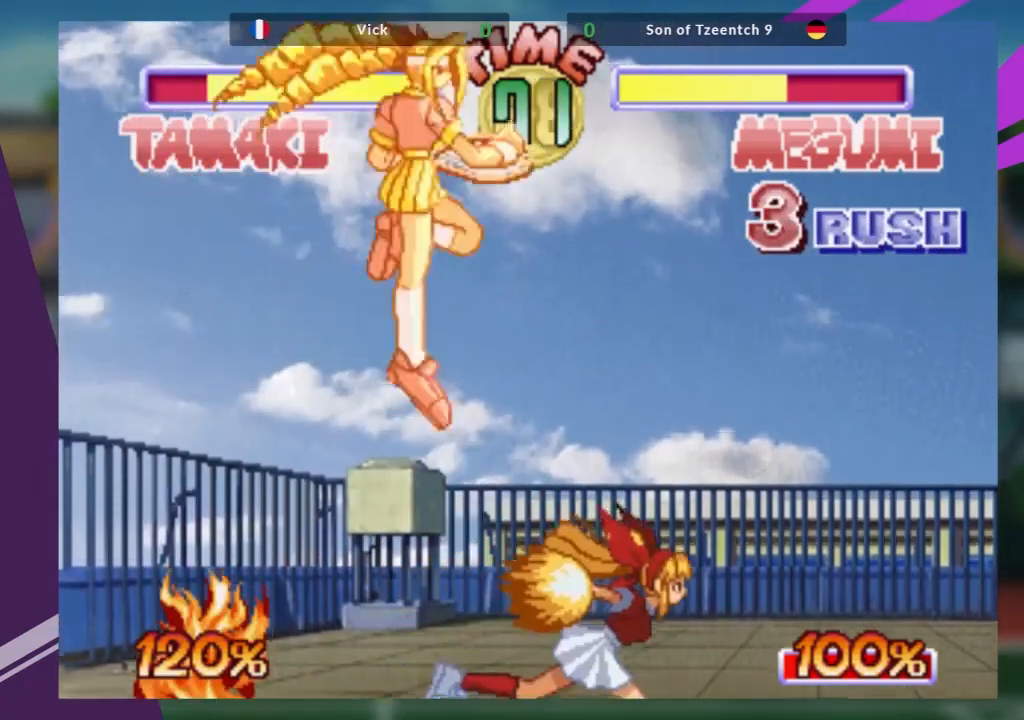
{"buttons": [], "left_stick": "left", "events": [[16, "left_stick", "center"], [183, "R1", "up"], [433, "left_stick", "down"], [500, "left_stick", "left"]]}
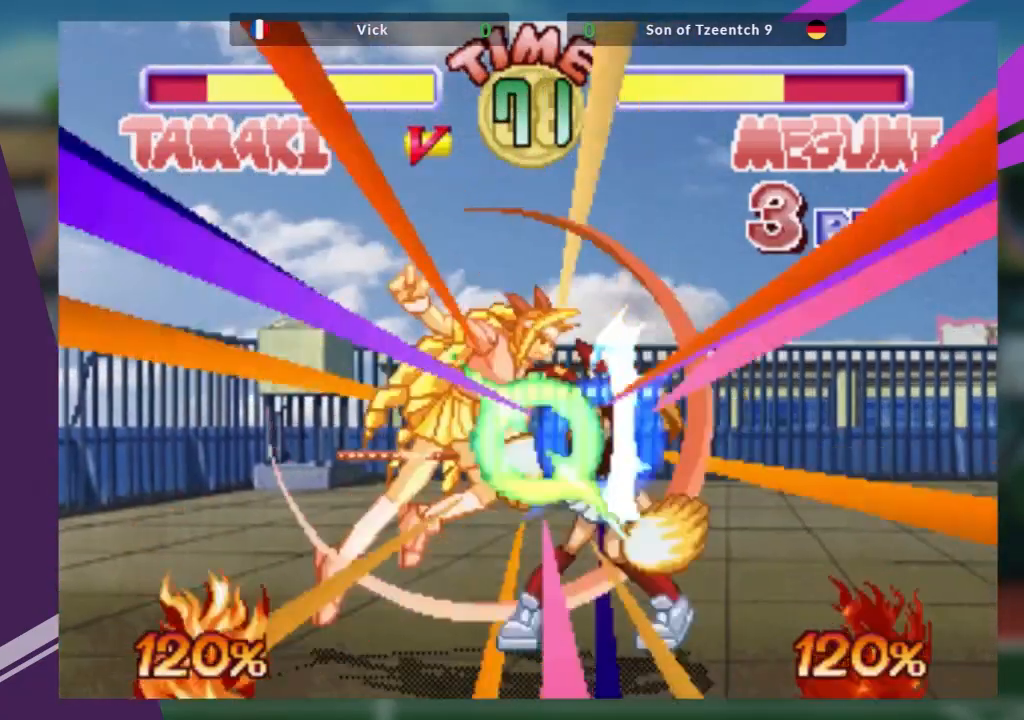
{"buttons": [], "left_stick": "left", "events": [[17, "left_stick", "center"], [34, "R1", "down"], [150, "R1", "up"], [417, "left_stick", "down"], [484, "left_stick", "left"]]}